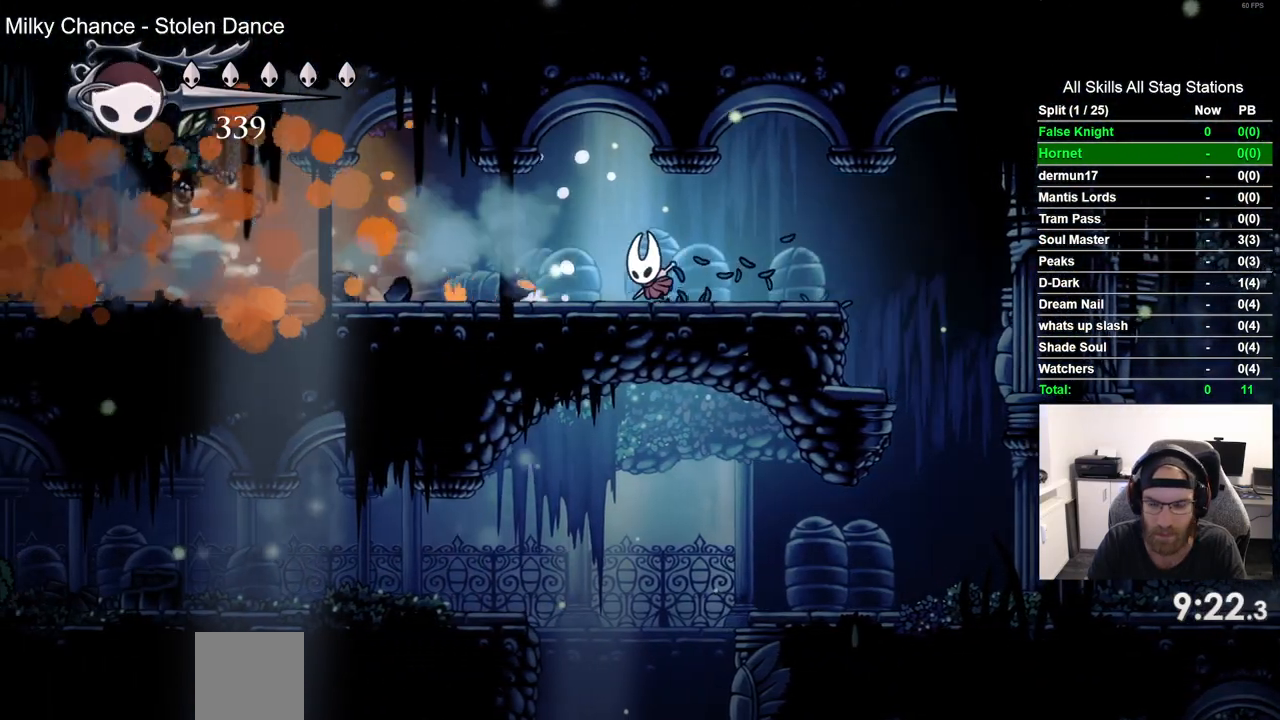
Gameplay with a controller (PlayStation layout); each line is a JSON object with the inputs held at the frame after it. "events" lists button and stick changes between this image and that frame as [ms after this image, input, new state], when the widget could be followed in between. Not read: R1.
{"buttons": ["DPAD_LEFT"], "left_stick": "center", "right_stick": "center", "events": []}
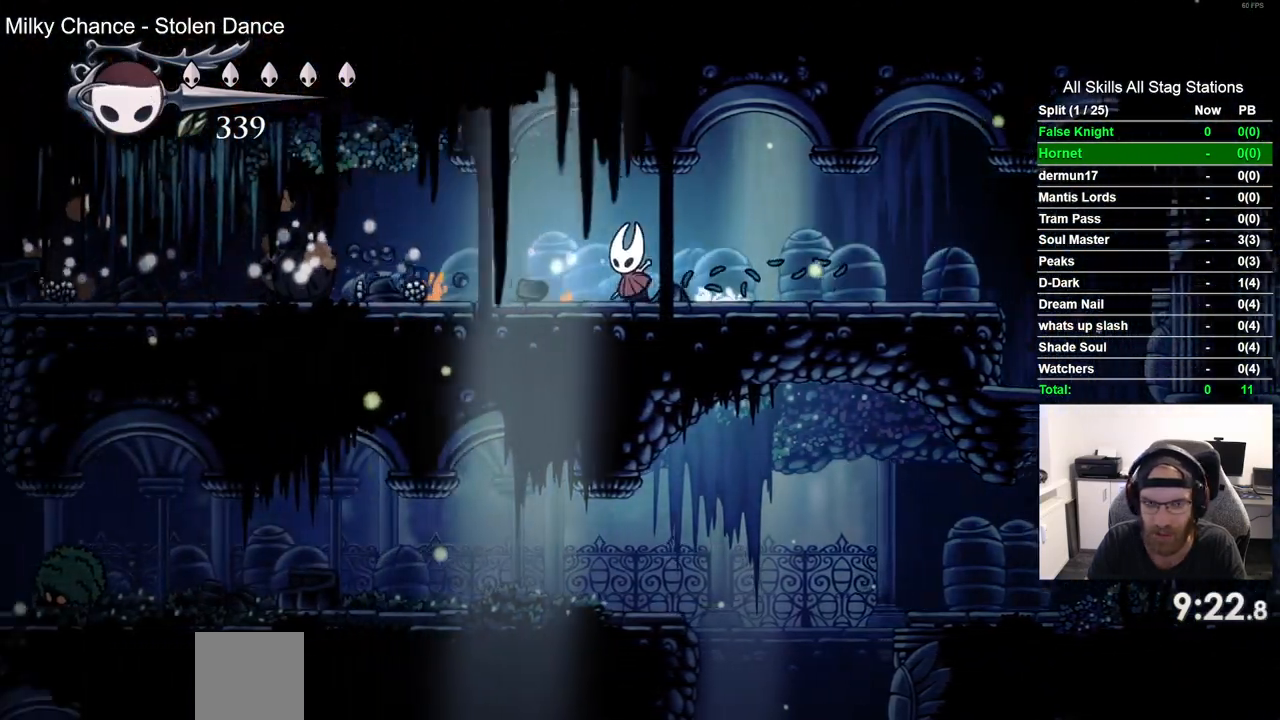
{"buttons": ["DPAD_LEFT"], "left_stick": "center", "right_stick": "center", "events": []}
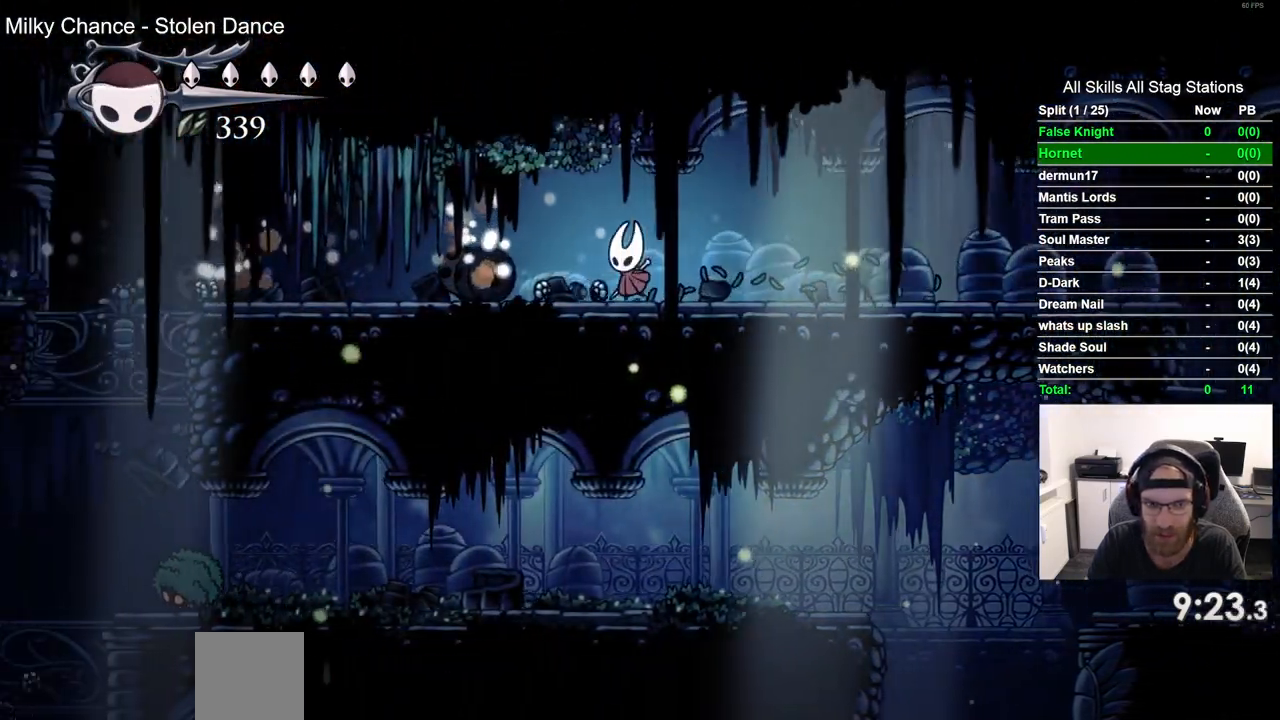
{"buttons": ["DPAD_LEFT"], "left_stick": "center", "right_stick": "center", "events": []}
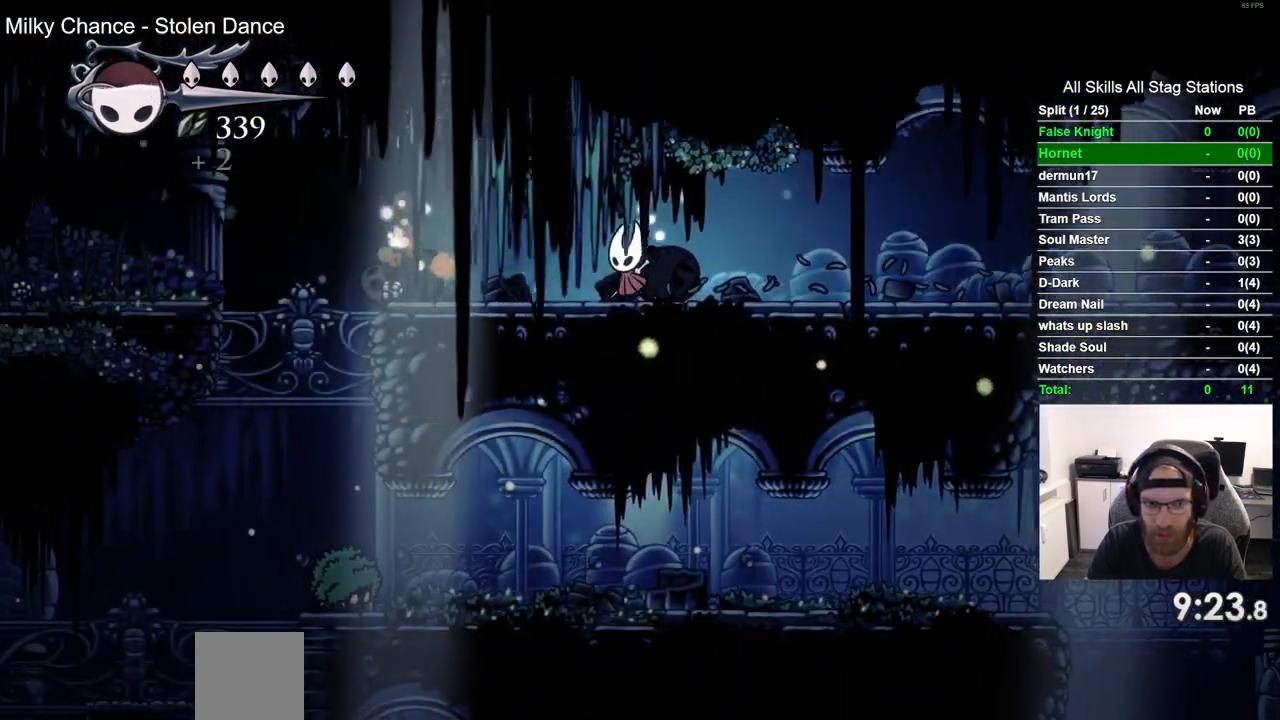
{"buttons": ["DPAD_LEFT"], "left_stick": "center", "right_stick": "center", "events": []}
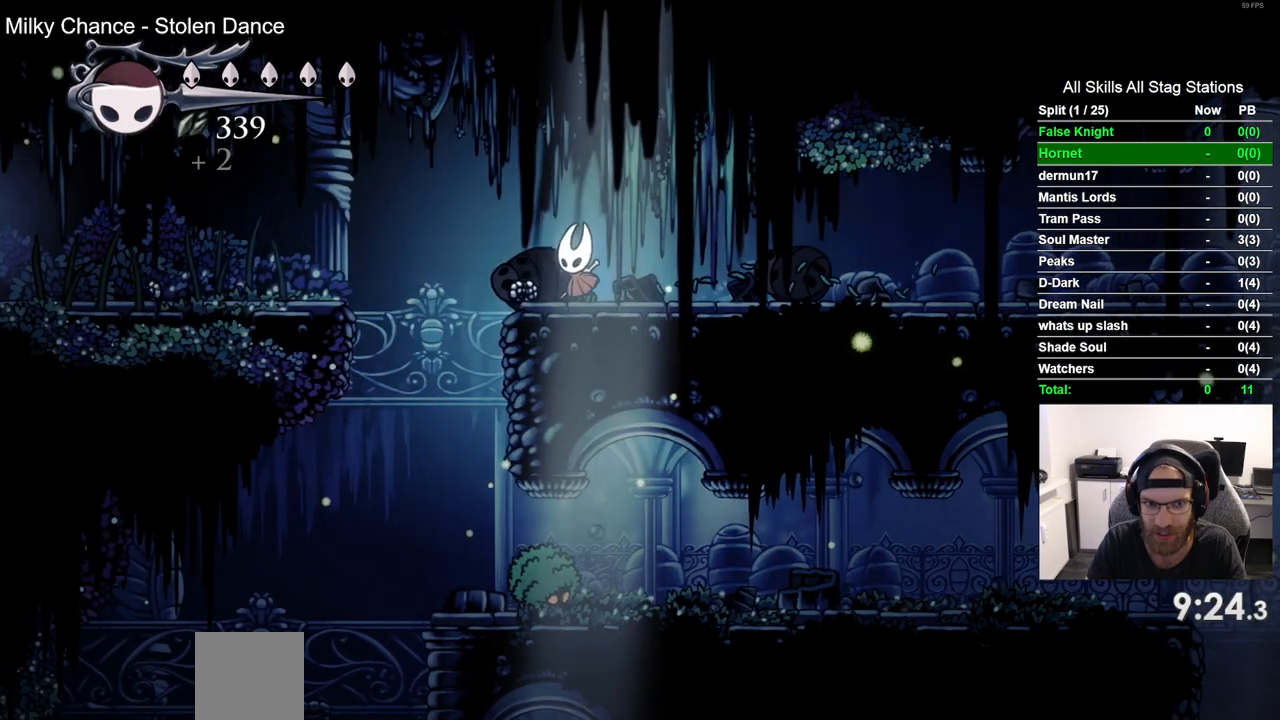
{"buttons": ["DPAD_LEFT"], "left_stick": "center", "right_stick": "center", "events": [[67, "CROSS", "down"], [417, "CROSS", "up"]]}
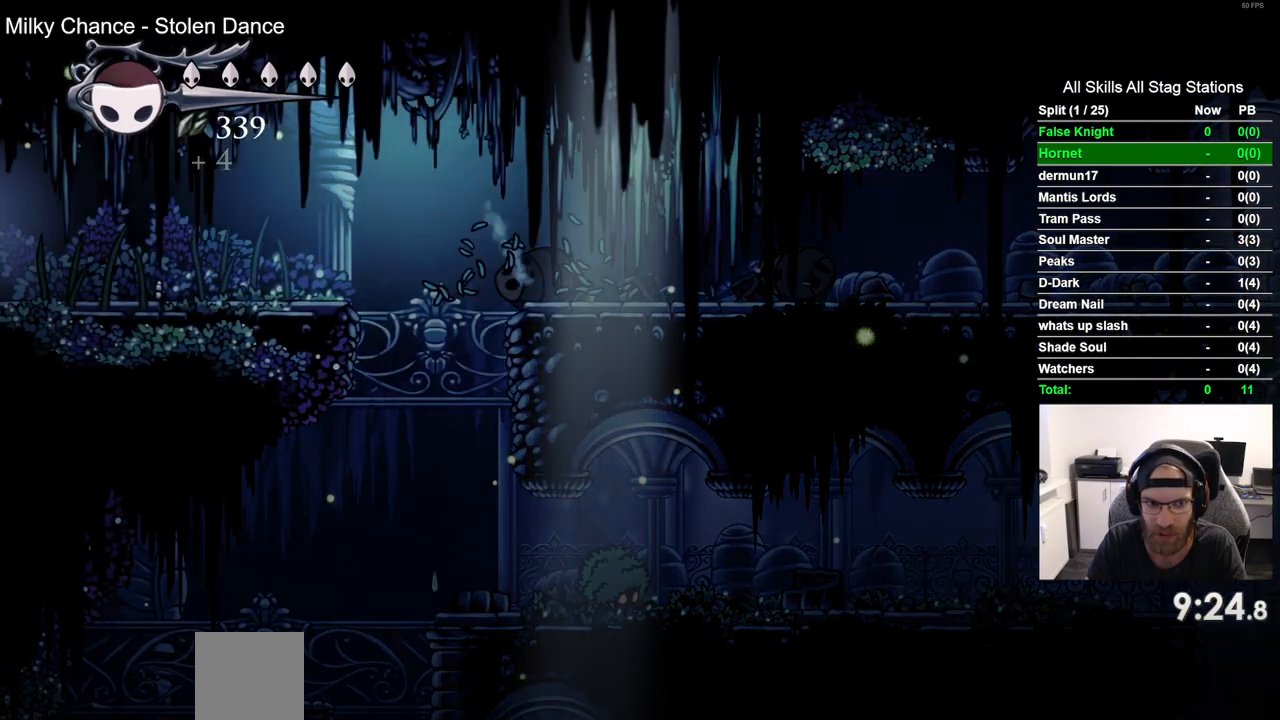
{"buttons": ["DPAD_LEFT"], "left_stick": "center", "right_stick": "center", "events": []}
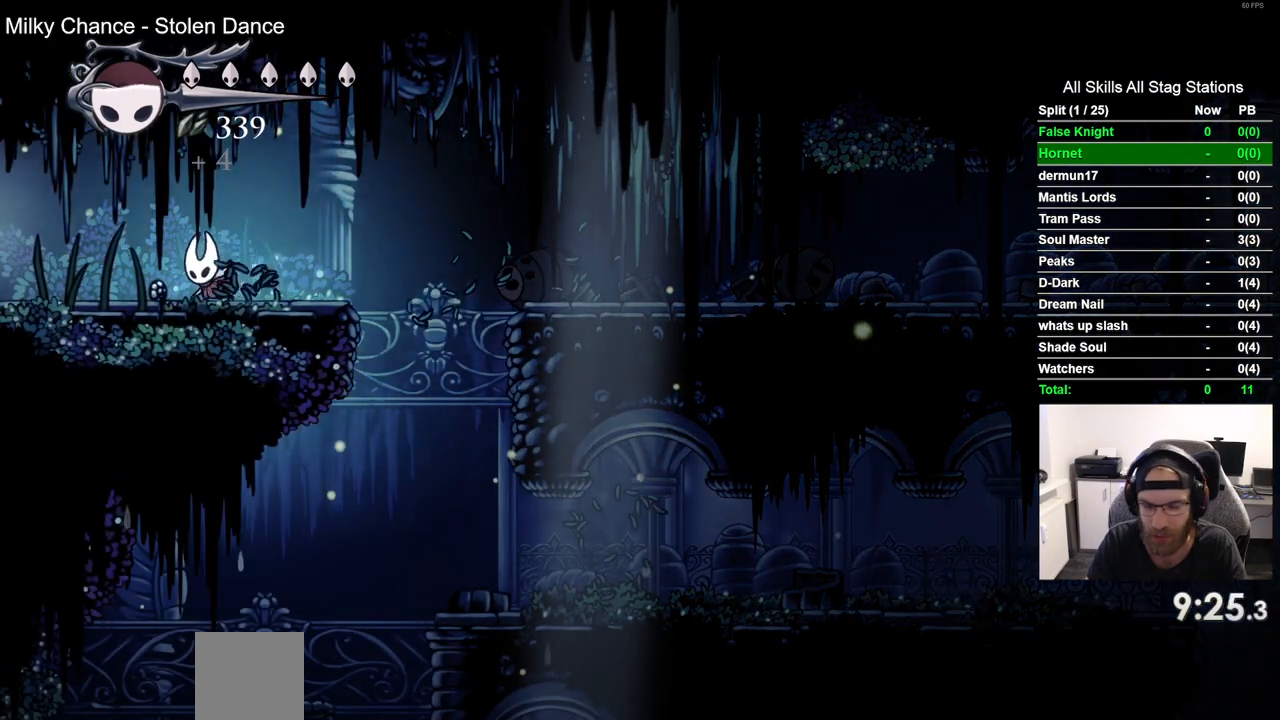
{"buttons": ["DPAD_LEFT"], "left_stick": "center", "right_stick": "center", "events": []}
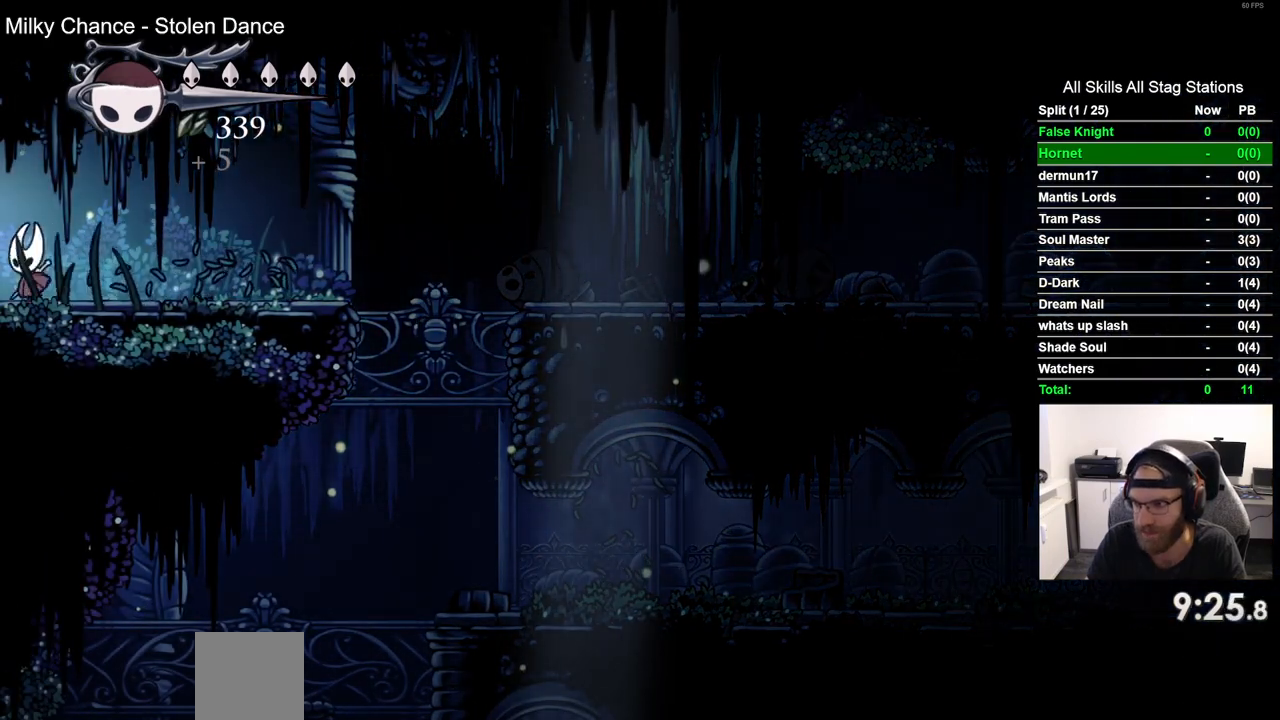
{"buttons": ["DPAD_LEFT"], "left_stick": "center", "right_stick": "center", "events": []}
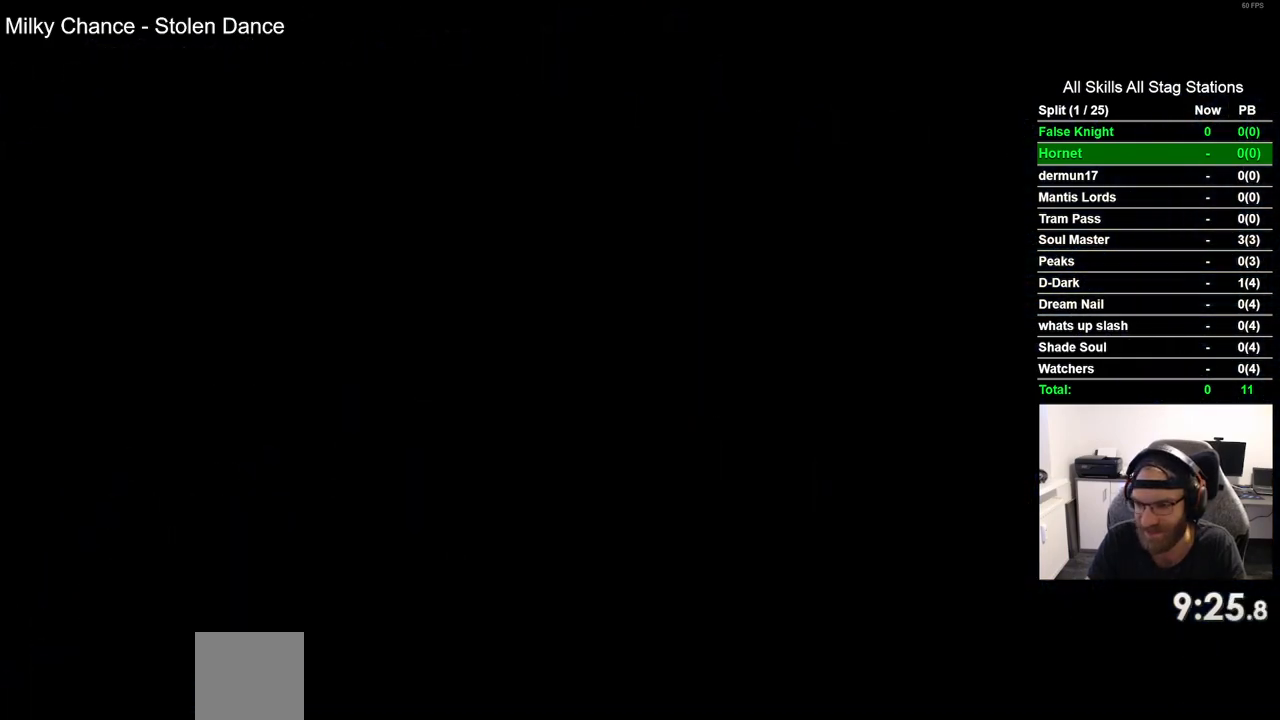
{"buttons": ["DPAD_LEFT"], "left_stick": "center", "right_stick": "center", "events": []}
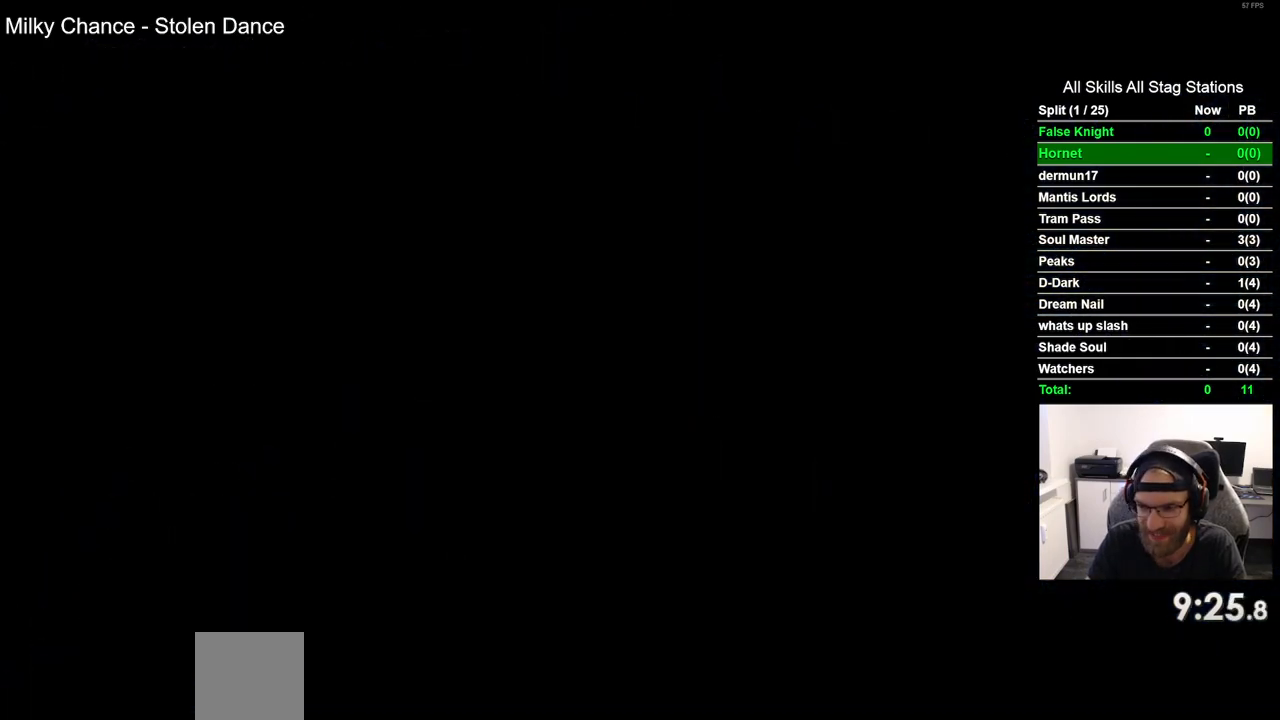
{"buttons": ["DPAD_LEFT"], "left_stick": "center", "right_stick": "center", "events": []}
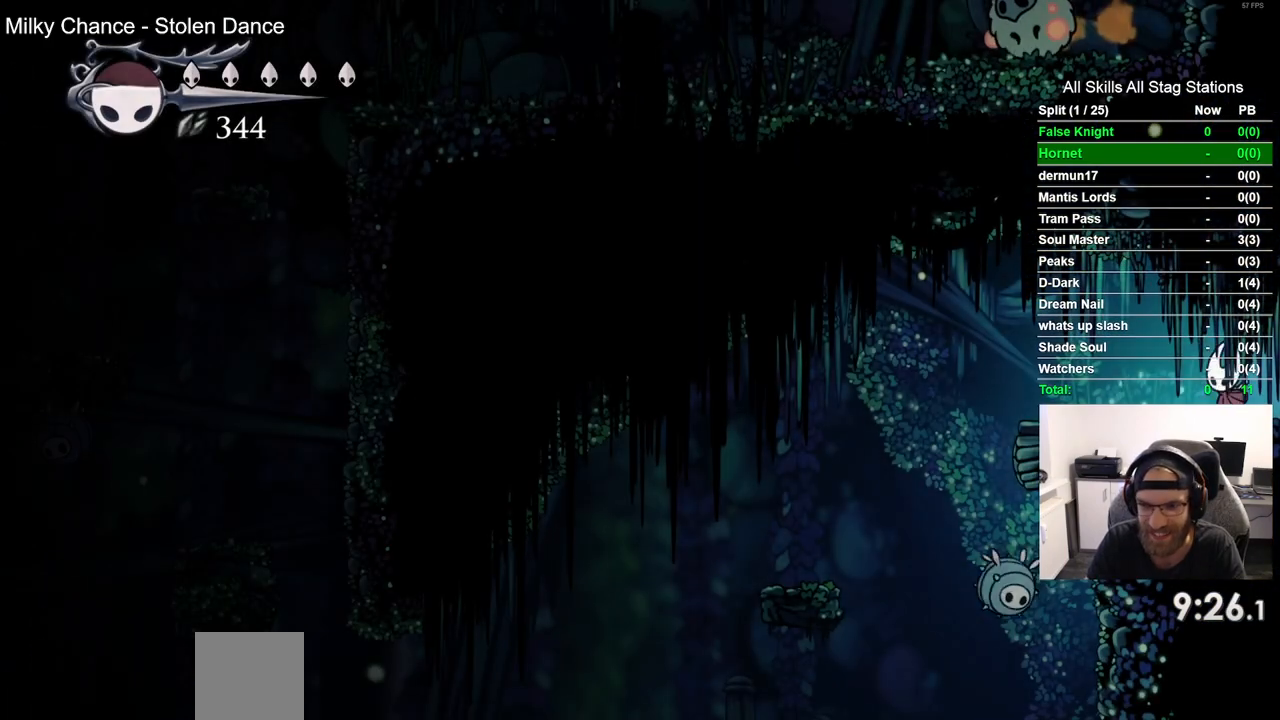
{"buttons": ["DPAD_LEFT"], "left_stick": "center", "right_stick": "center", "events": []}
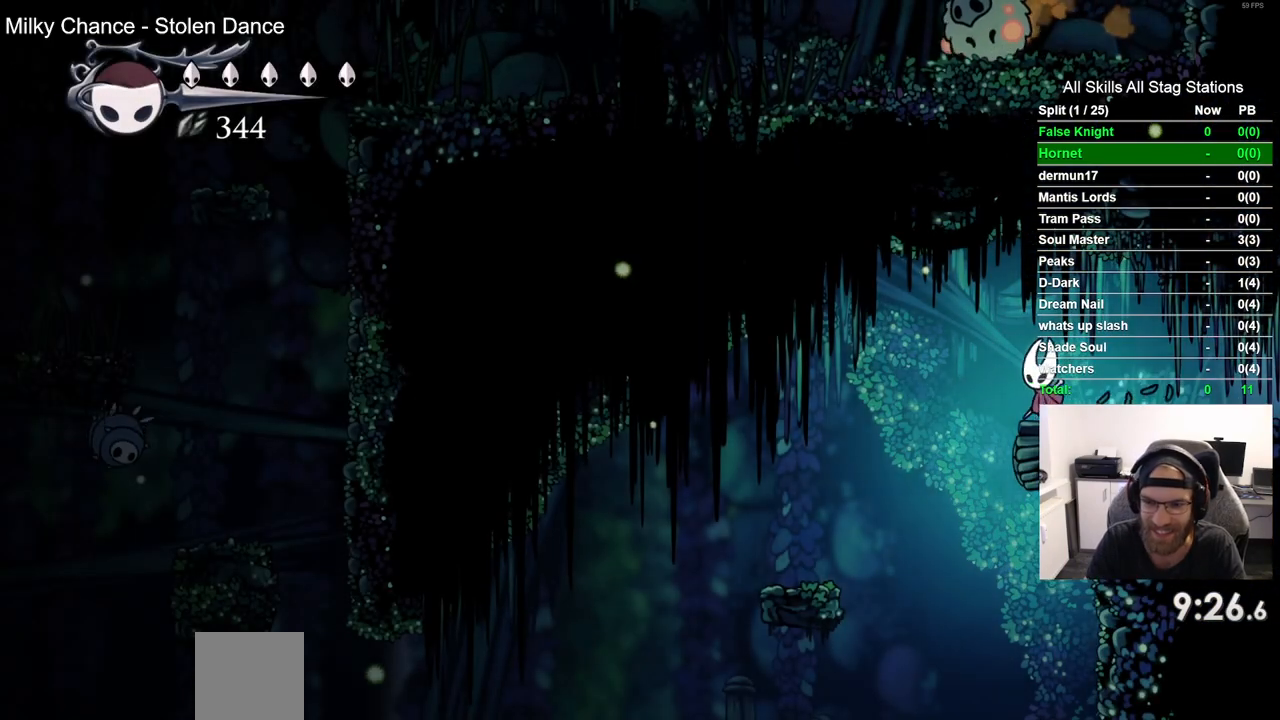
{"buttons": ["DPAD_LEFT"], "left_stick": "center", "right_stick": "center", "events": []}
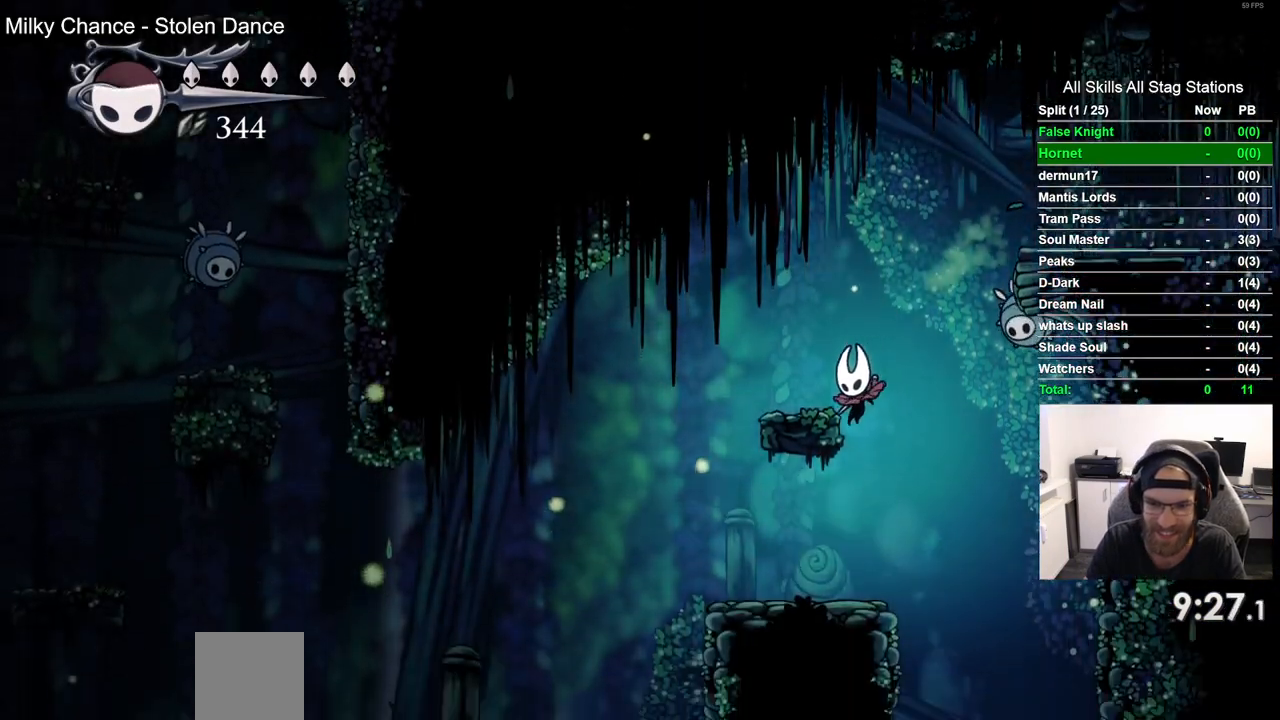
{"buttons": ["CROSS", "DPAD_LEFT"], "left_stick": "center", "right_stick": "center", "events": [[350, "CROSS", "down"]]}
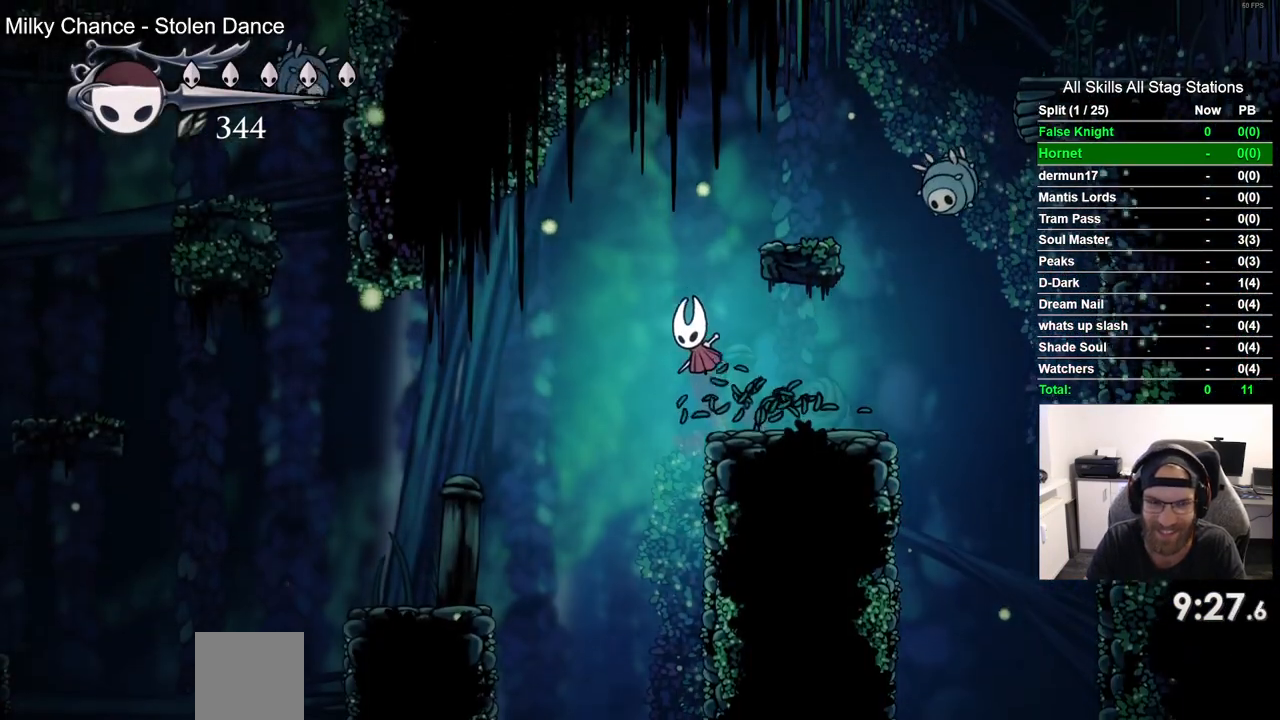
{"buttons": ["DPAD_LEFT"], "left_stick": "center", "right_stick": "center", "events": [[150, "CROSS", "up"]]}
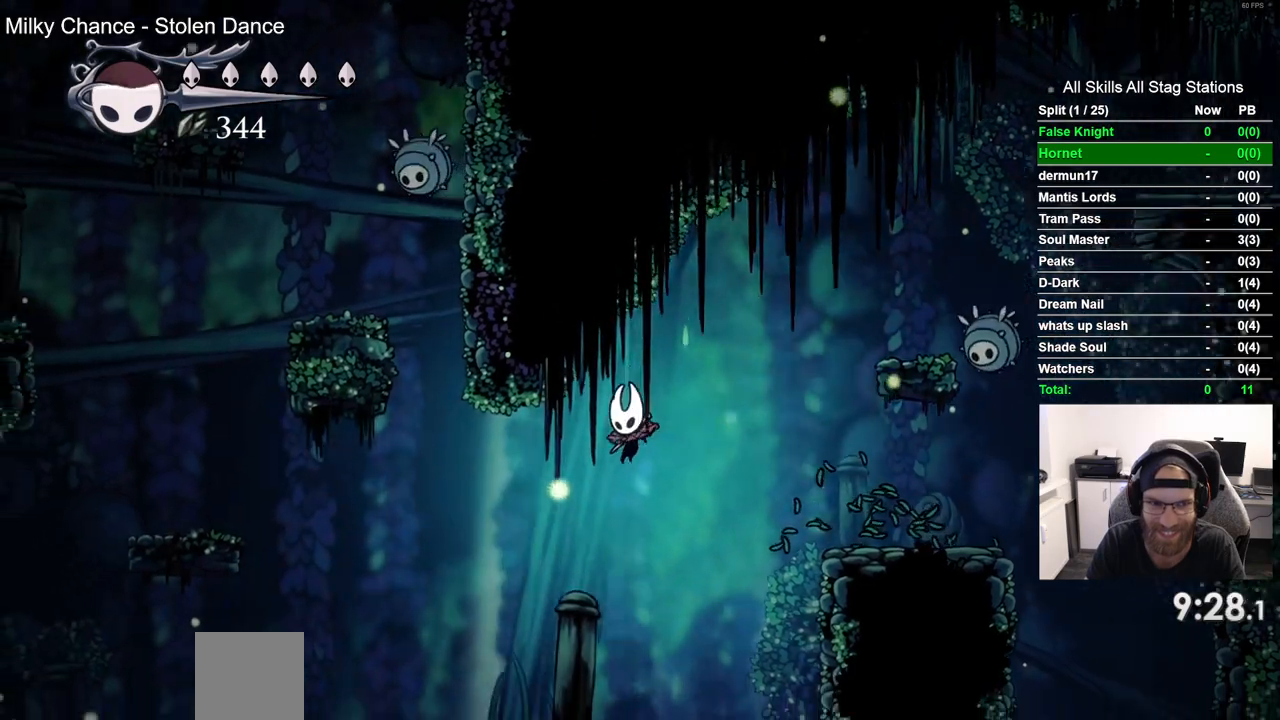
{"buttons": ["CROSS", "DPAD_LEFT"], "left_stick": "center", "right_stick": "center", "events": [[383, "CROSS", "down"]]}
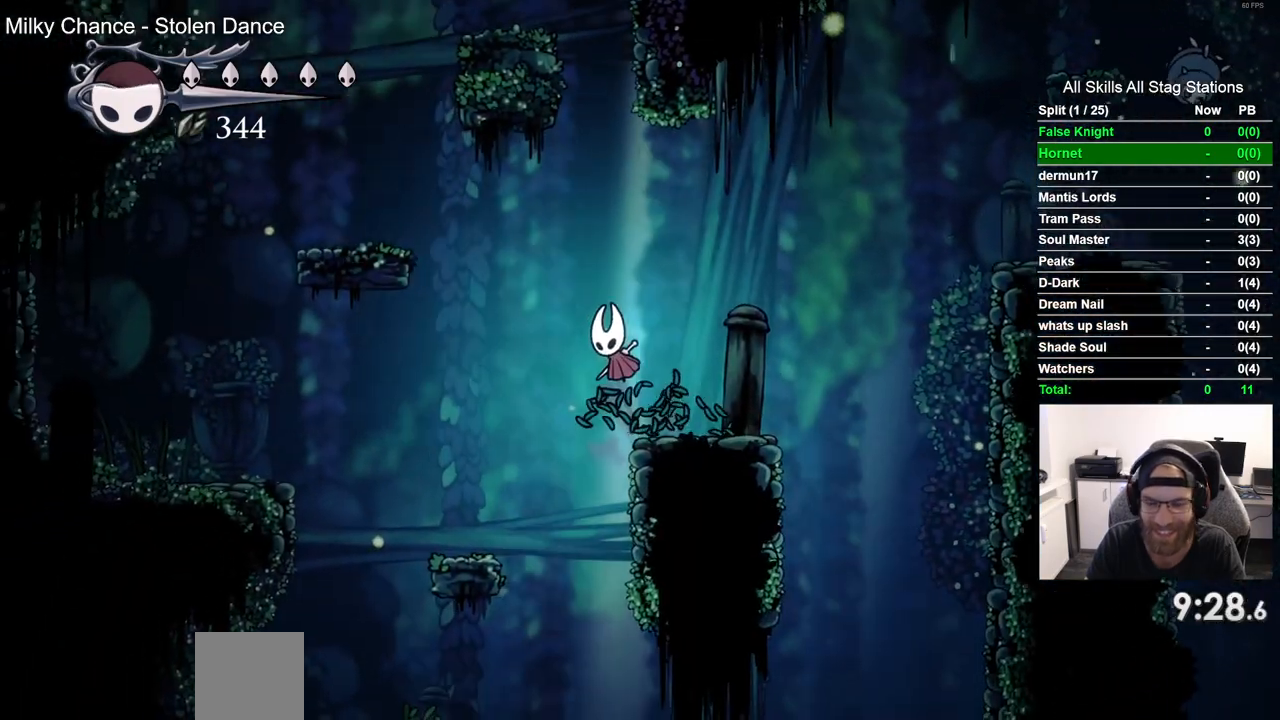
{"buttons": ["CROSS", "DPAD_LEFT"], "left_stick": "center", "right_stick": "center", "events": []}
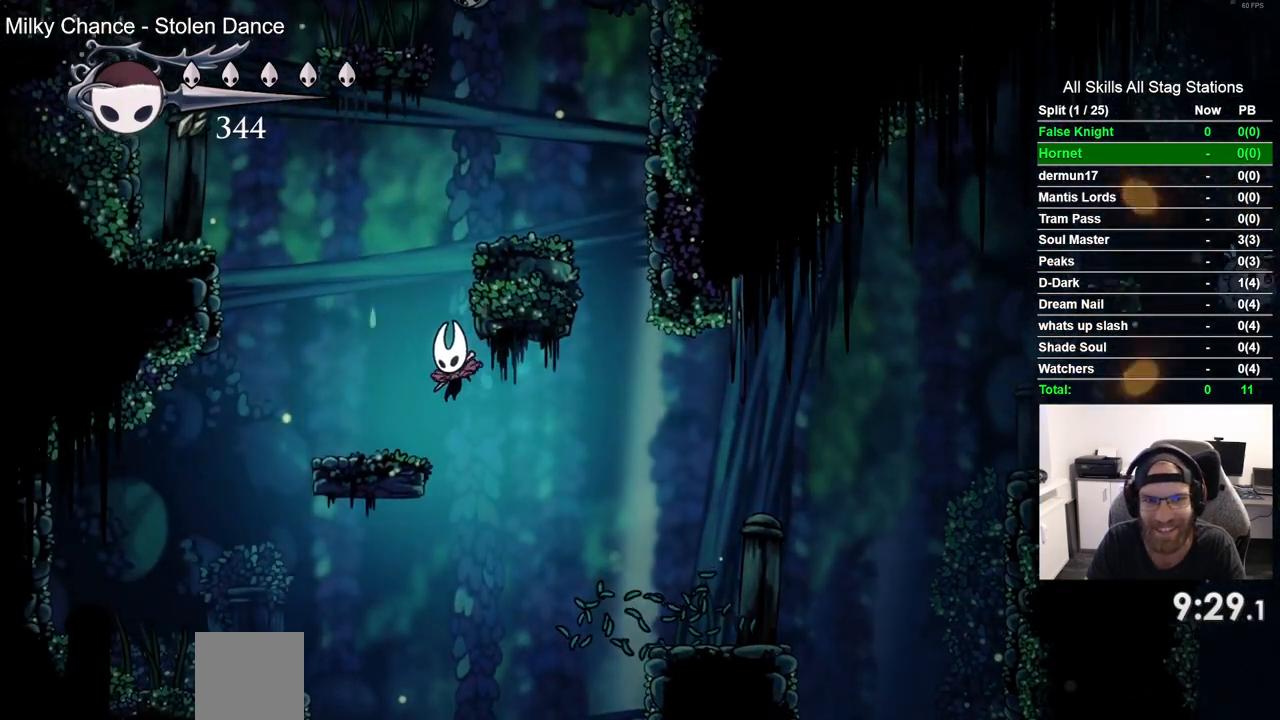
{"buttons": [], "left_stick": "center", "right_stick": "center", "events": [[67, "CROSS", "up"], [167, "DPAD_LEFT", "up"]]}
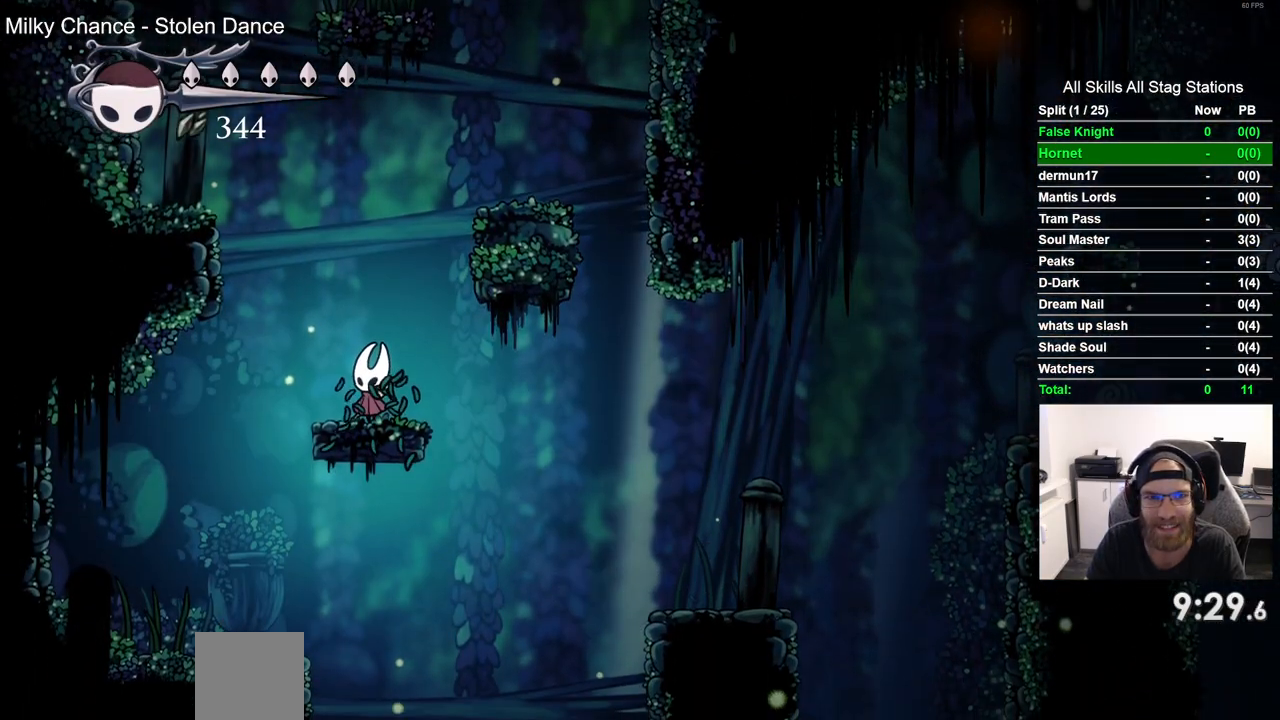
{"buttons": ["CROSS", "DPAD_RIGHT"], "left_stick": "center", "right_stick": "center", "events": [[333, "CROSS", "down"], [433, "DPAD_RIGHT", "down"]]}
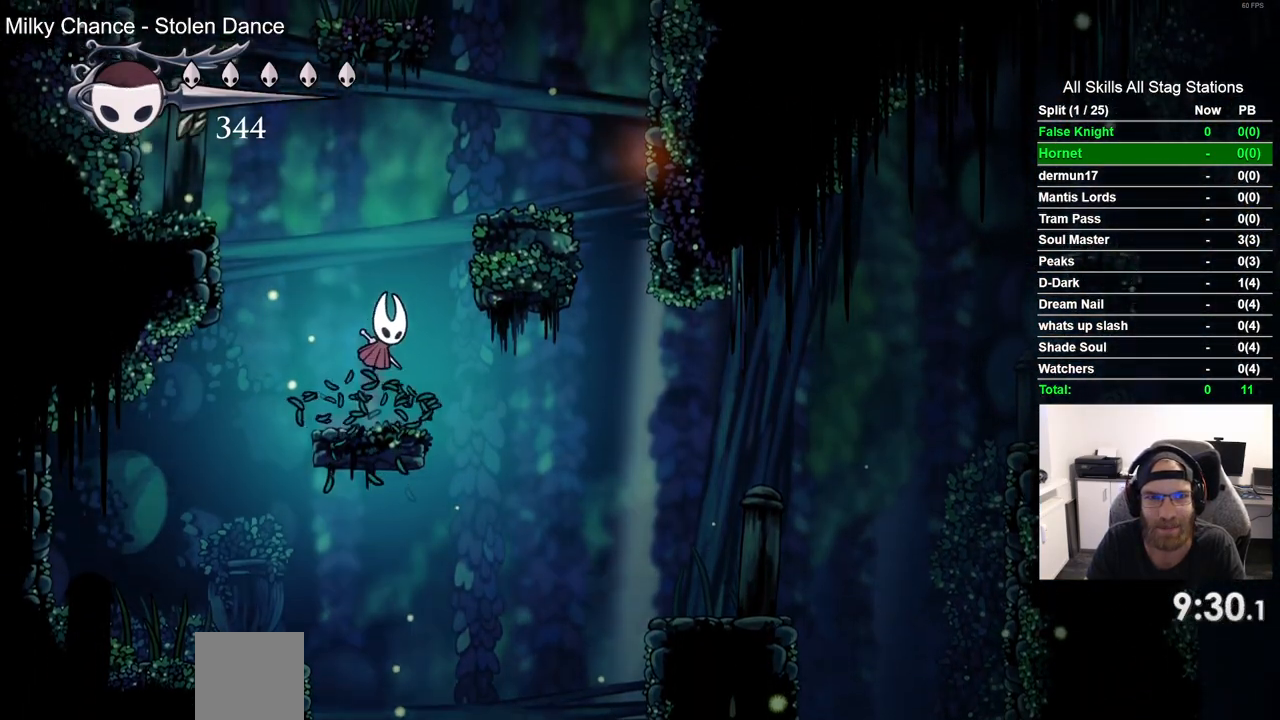
{"buttons": [], "left_stick": "center", "right_stick": "center", "events": [[267, "CROSS", "up"], [383, "DPAD_RIGHT", "up"]]}
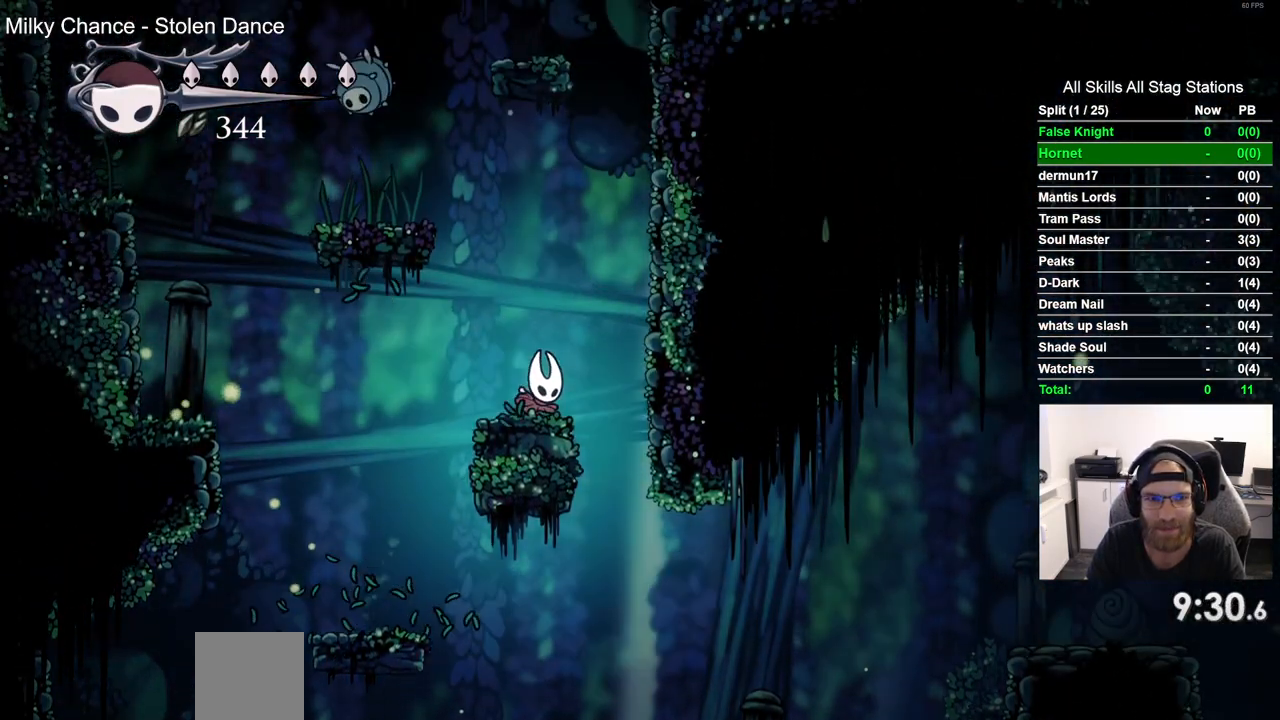
{"buttons": ["DPAD_LEFT"], "left_stick": "center", "right_stick": "center", "events": [[17, "CROSS", "down"], [133, "DPAD_LEFT", "down"], [400, "CROSS", "up"]]}
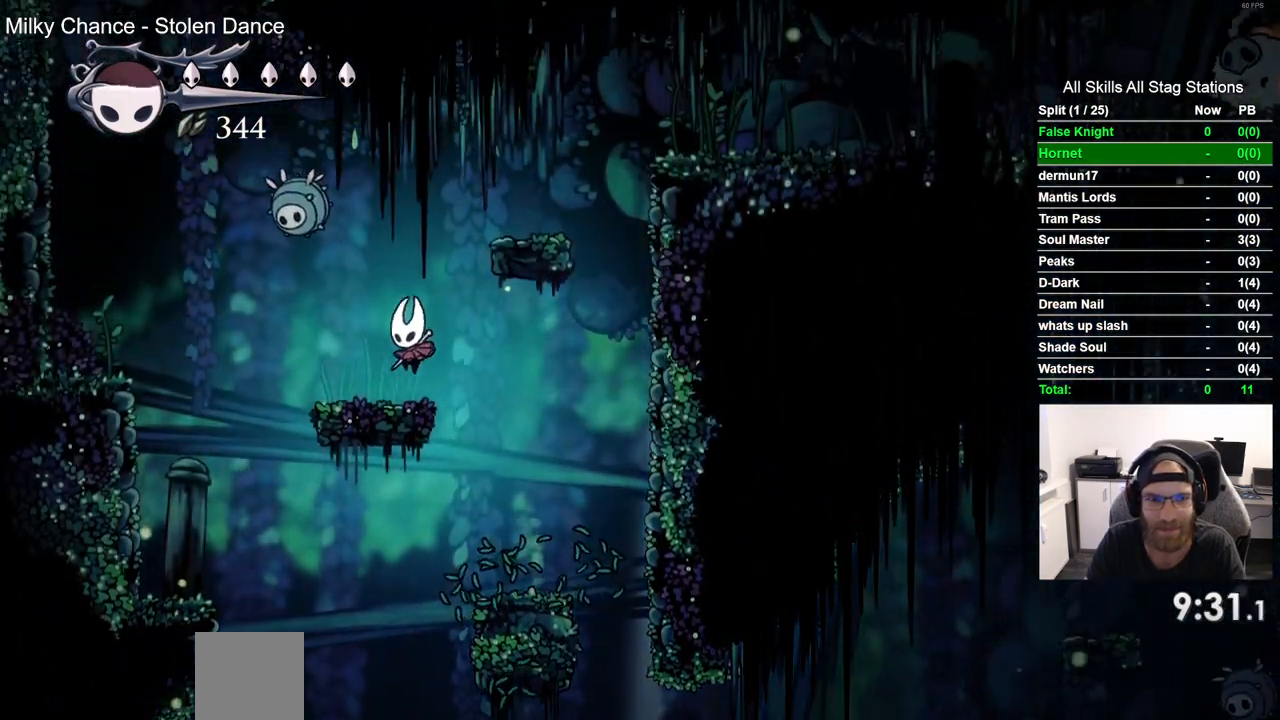
{"buttons": [], "left_stick": "center", "right_stick": "center", "events": [[117, "CROSS", "down"], [167, "DPAD_UP", "down"], [217, "SQUARE", "down"], [250, "DPAD_LEFT", "up"], [283, "DPAD_RIGHT", "down"], [283, "DPAD_UP", "up"], [350, "CROSS", "up"], [383, "SQUARE", "up"], [500, "DPAD_RIGHT", "up"]]}
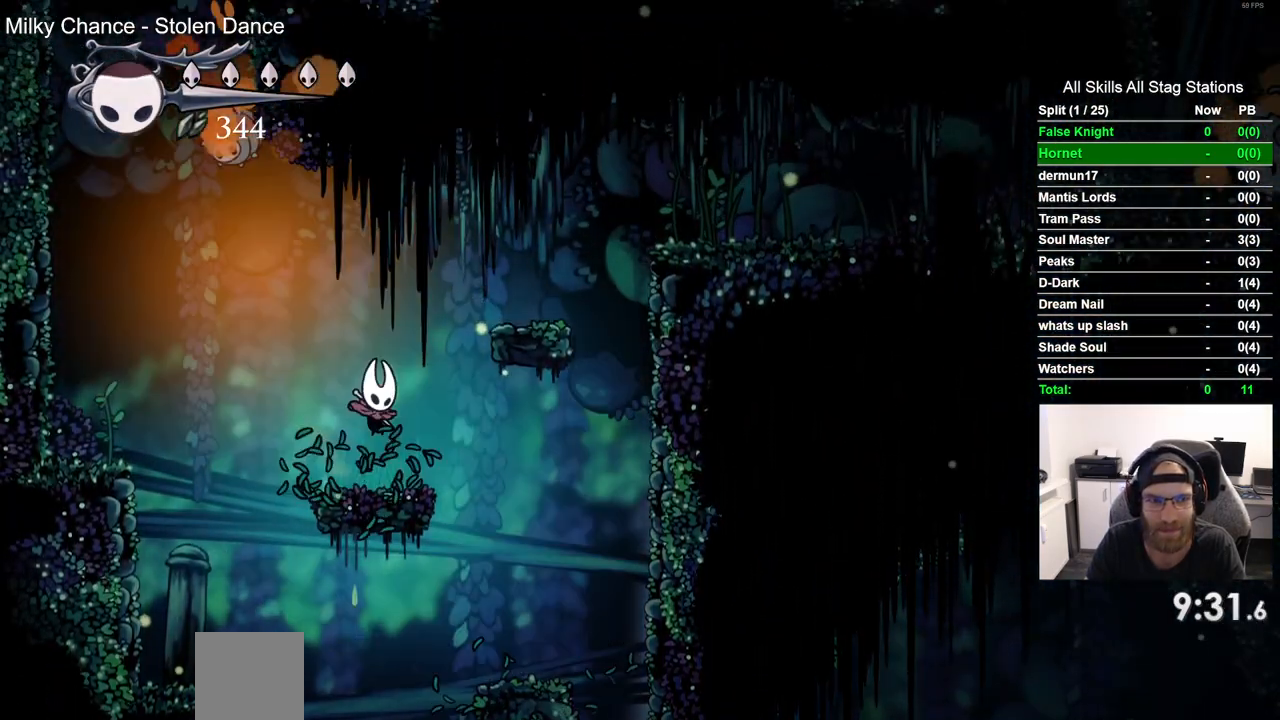
{"buttons": ["DPAD_RIGHT"], "left_stick": "center", "right_stick": "center", "events": [[150, "CROSS", "down"], [183, "DPAD_RIGHT", "down"], [433, "CROSS", "up"]]}
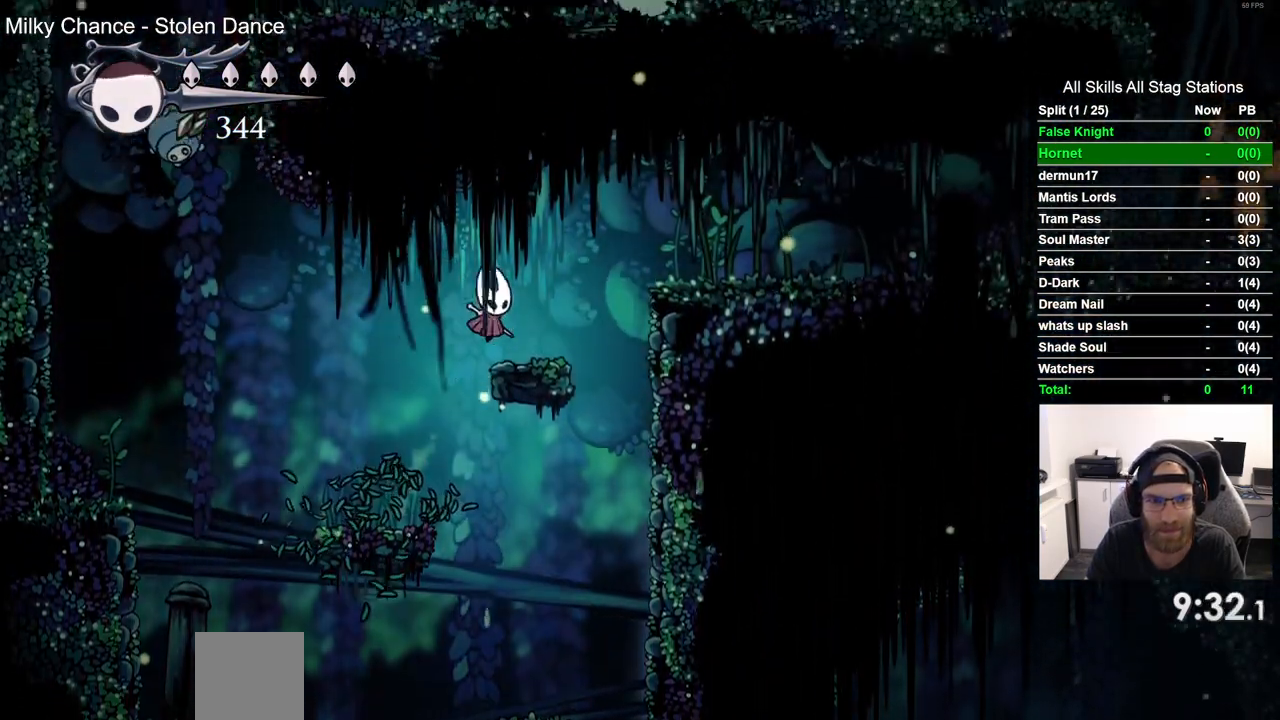
{"buttons": ["DPAD_RIGHT"], "left_stick": "center", "right_stick": "center", "events": [[133, "CROSS", "down"], [417, "CROSS", "up"]]}
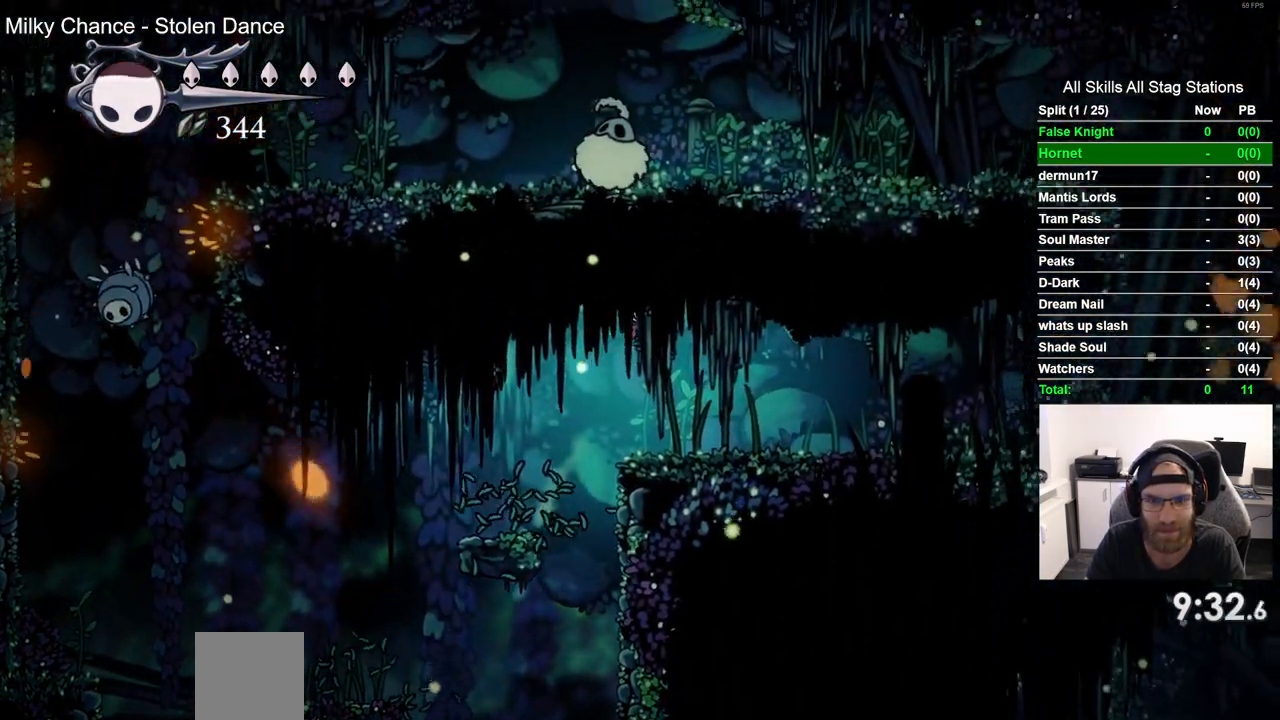
{"buttons": ["DPAD_RIGHT"], "left_stick": "center", "right_stick": "center", "events": []}
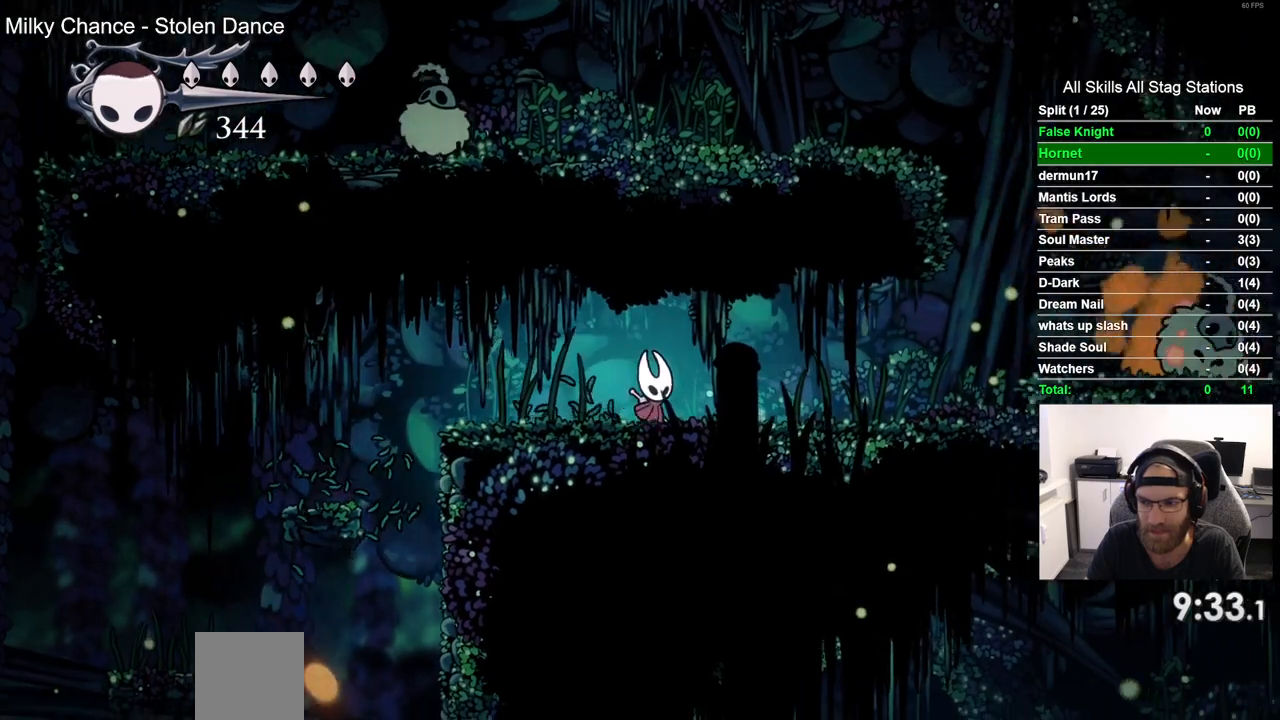
{"buttons": ["DPAD_RIGHT"], "left_stick": "center", "right_stick": "center", "events": []}
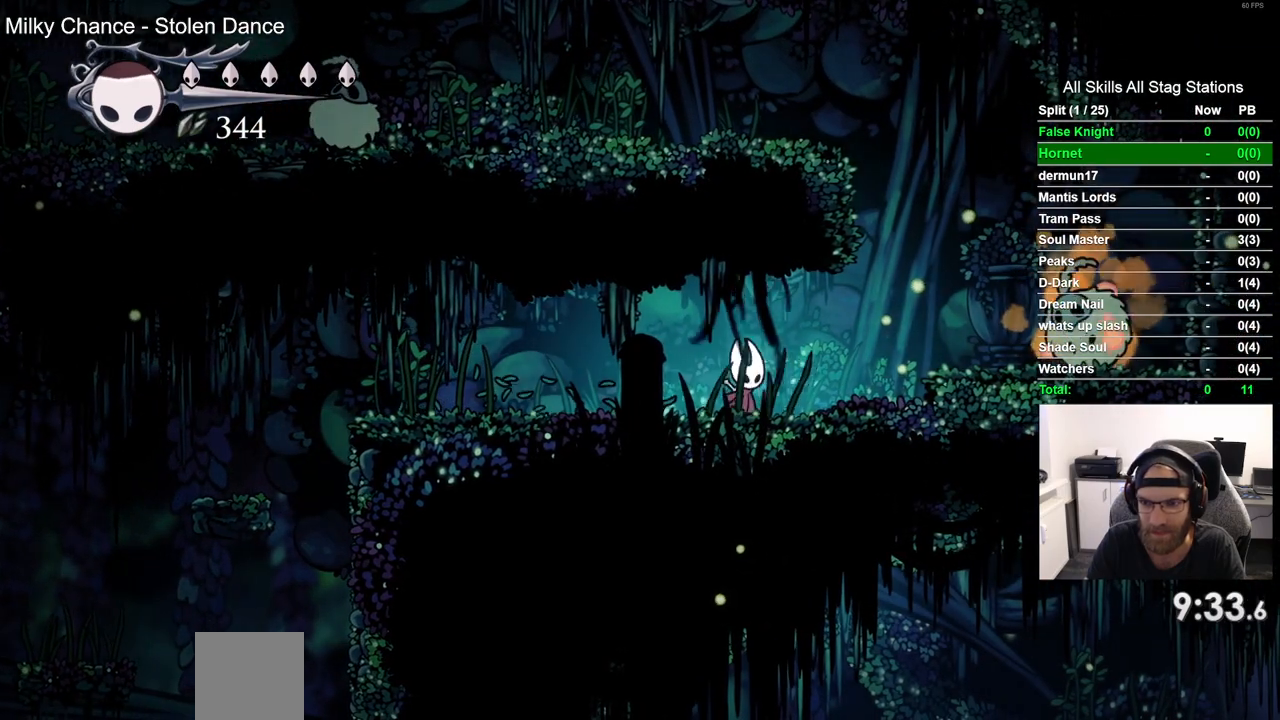
{"buttons": ["SQUARE", "DPAD_RIGHT"], "left_stick": "center", "right_stick": "center", "events": [[83, "CROSS", "down"], [300, "CROSS", "up"], [500, "SQUARE", "down"]]}
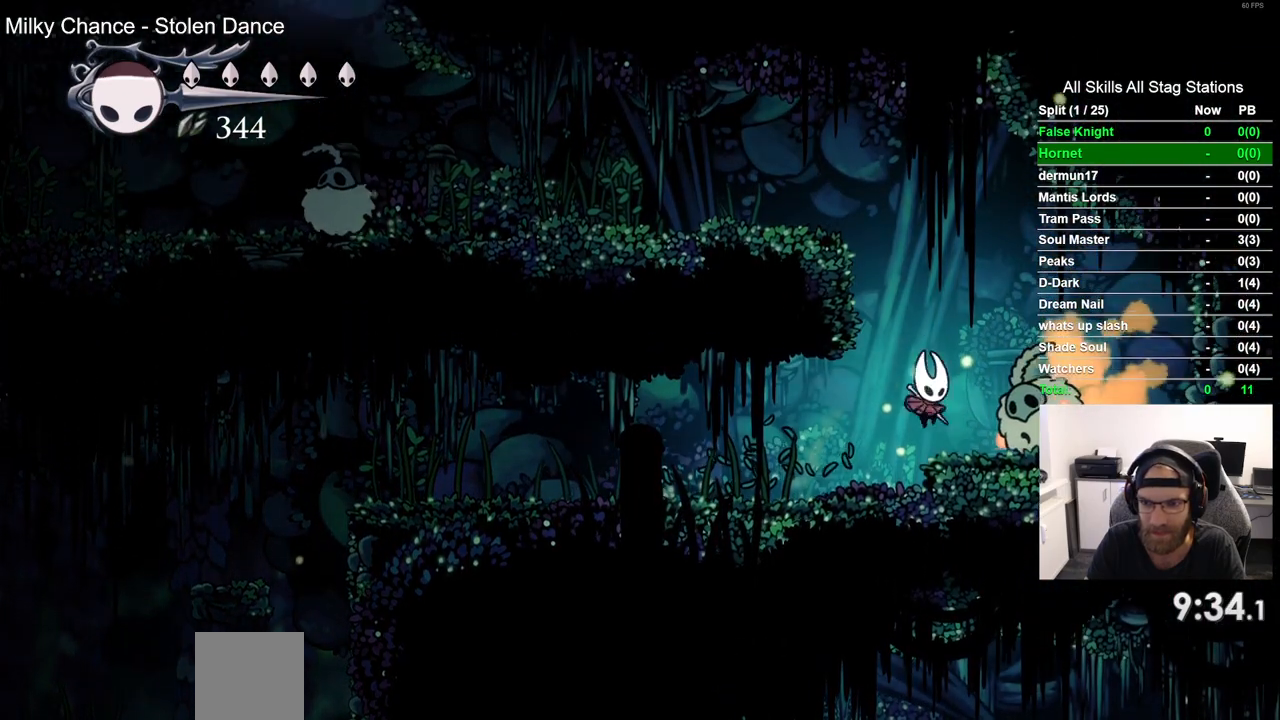
{"buttons": ["CROSS", "DPAD_LEFT"], "left_stick": "center", "right_stick": "center", "events": [[50, "DPAD_RIGHT", "up"], [100, "SQUARE", "up"], [183, "CROSS", "down"], [267, "DPAD_LEFT", "down"]]}
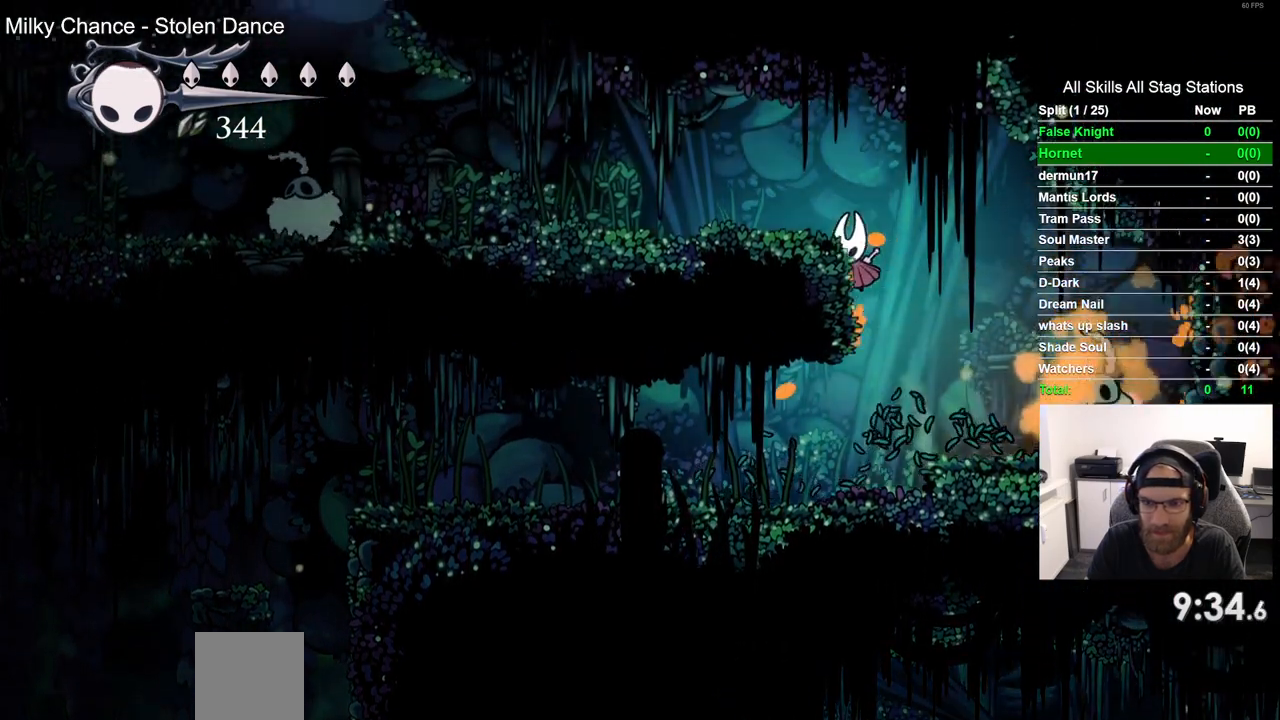
{"buttons": ["DPAD_LEFT"], "left_stick": "center", "right_stick": "center", "events": [[267, "CROSS", "up"]]}